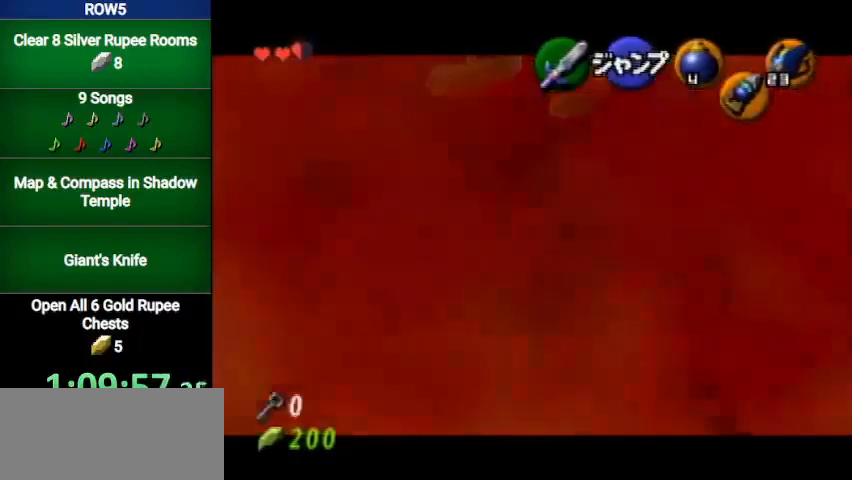
Gameplay with a controller (Nintendo layout); each line is a JSON object with the inputs held at the frame after it. "events" lists button and stick changes between this image and that frame as [ms after this image, input, new state], when the widget could be followed in between. Not read: L3 R3.
{"buttons": ["R1"], "left_stick": "down", "right_stick": "center", "events": [[100, "X", "down"], [134, "X", "up"], [234, "R1", "down"], [300, "A", "down"], [401, "A", "up"]]}
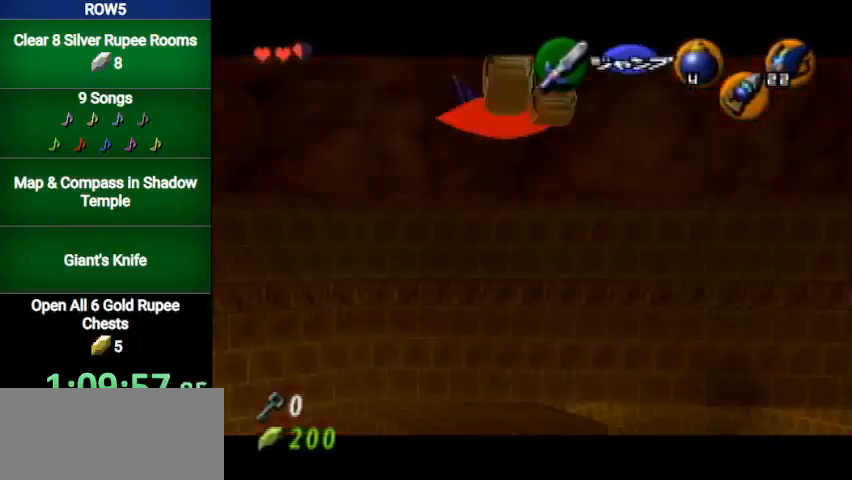
{"buttons": [], "left_stick": "center", "right_stick": "center", "events": [[433, "R1", "up"], [500, "left_stick", "center"]]}
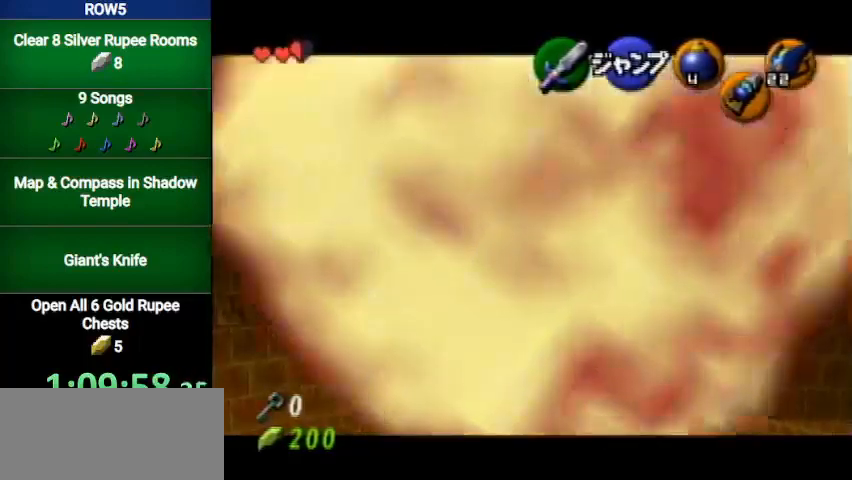
{"buttons": [], "left_stick": "center", "right_stick": "center", "events": [[334, "Z", "down"], [467, "Z", "up"]]}
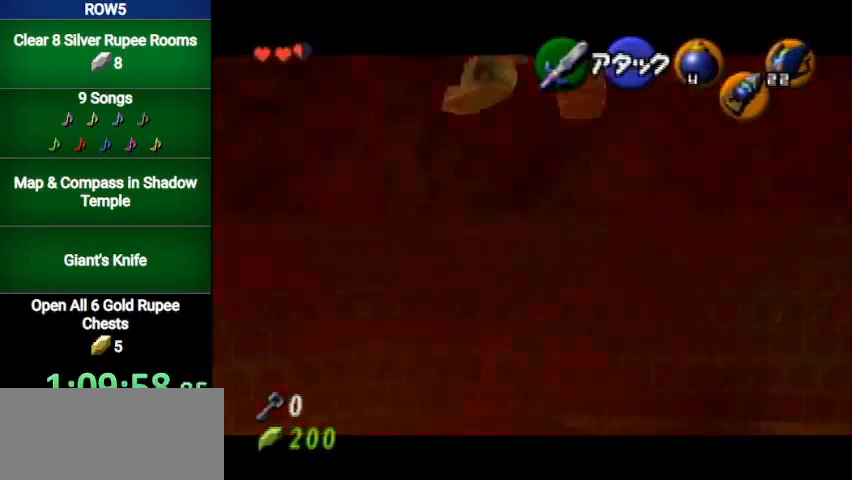
{"buttons": [], "left_stick": "center", "right_stick": "center", "events": []}
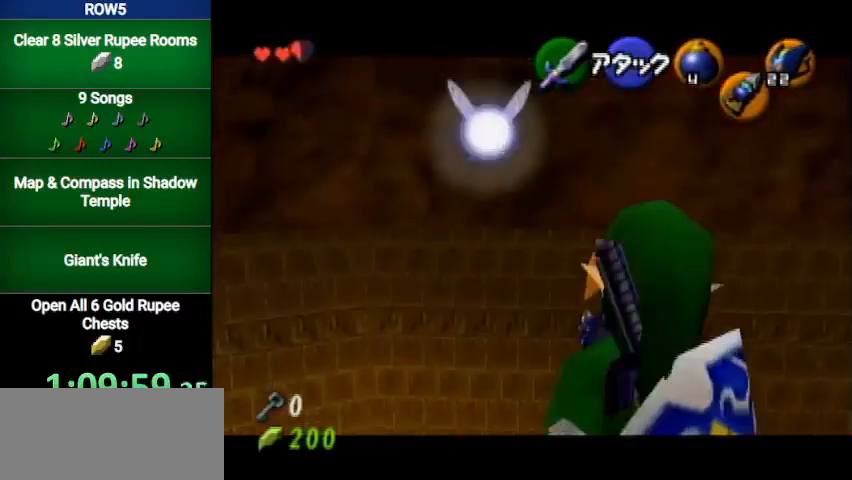
{"buttons": [], "left_stick": "center", "right_stick": "center", "events": [[200, "A", "down"], [334, "A", "up"]]}
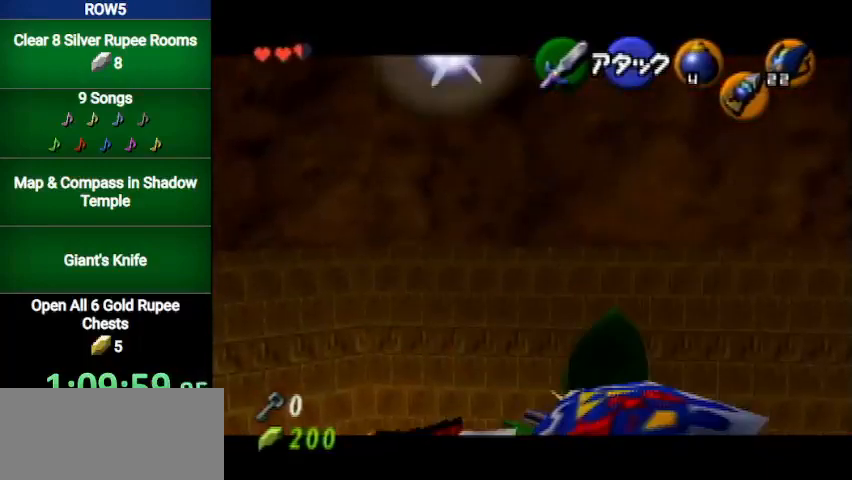
{"buttons": [], "left_stick": "center", "right_stick": "center", "events": []}
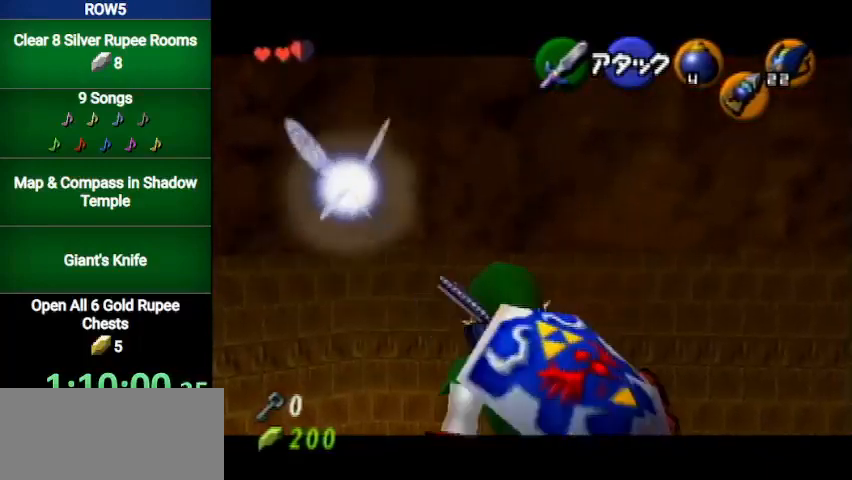
{"buttons": ["X"], "left_stick": "down", "right_stick": "center", "events": [[167, "left_stick", "down"], [501, "X", "down"]]}
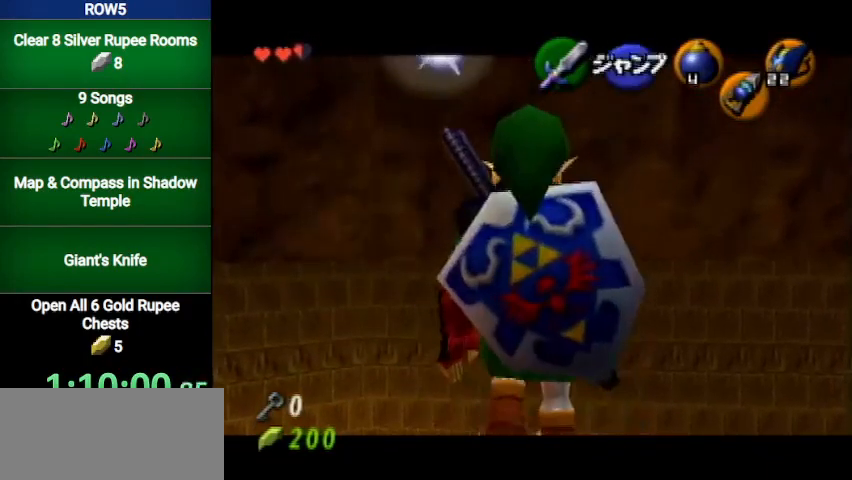
{"buttons": [], "left_stick": "down", "right_stick": "center", "events": [[66, "X", "up"]]}
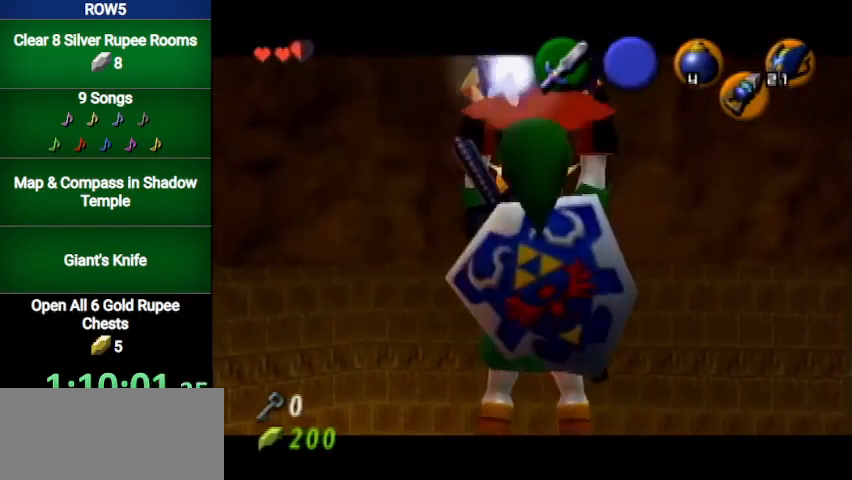
{"buttons": ["R1"], "left_stick": "down", "right_stick": "center", "events": [[100, "R1", "down"], [167, "A", "down"], [267, "A", "up"]]}
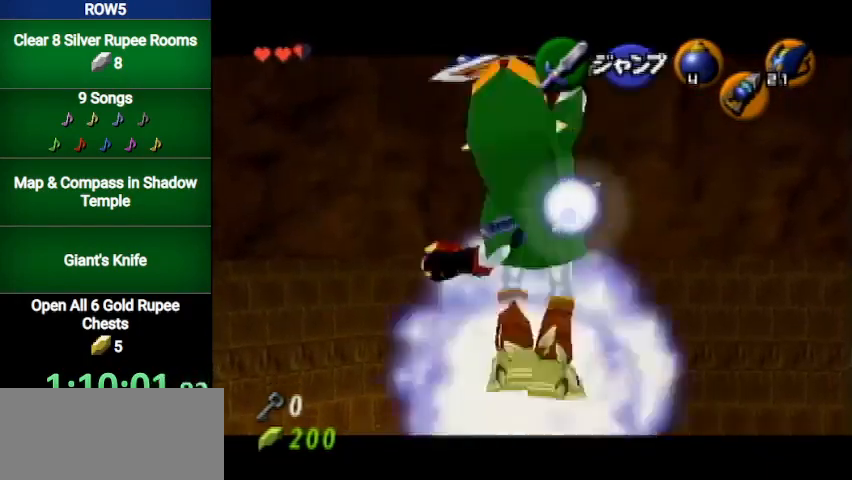
{"buttons": [], "left_stick": "down", "right_stick": "center", "events": [[367, "R1", "up"]]}
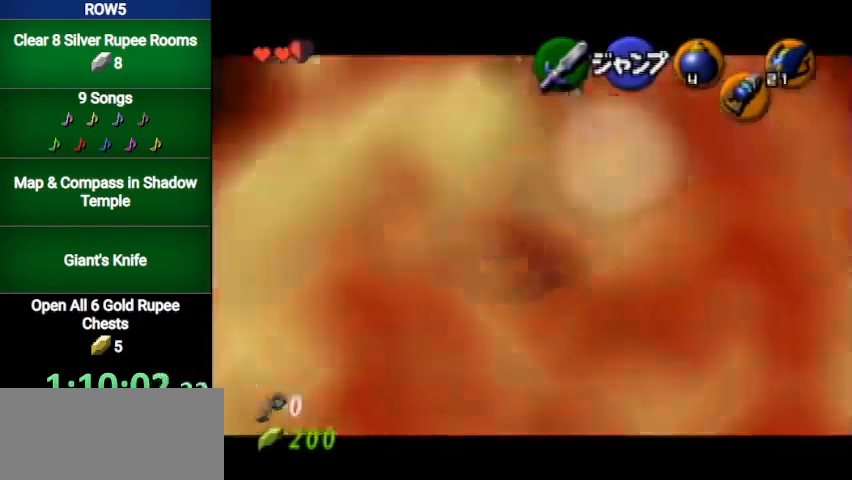
{"buttons": [], "left_stick": "center", "right_stick": "center", "events": [[434, "left_stick", "center"]]}
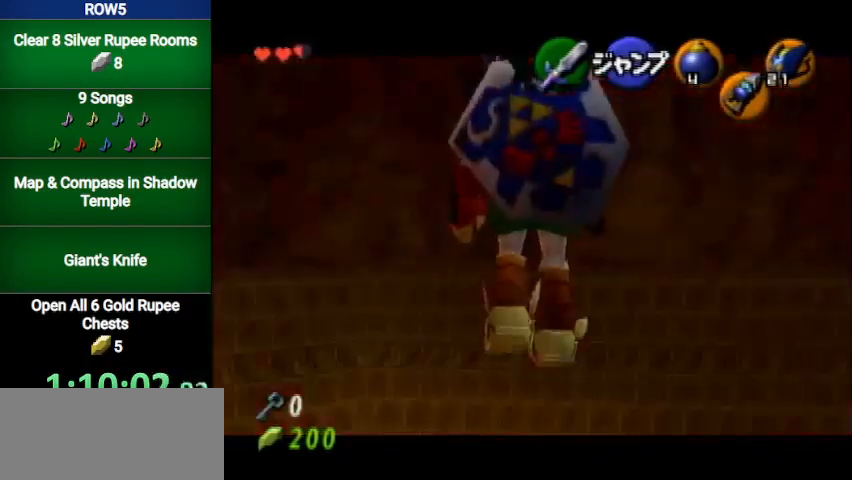
{"buttons": [], "left_stick": "center", "right_stick": "center", "events": []}
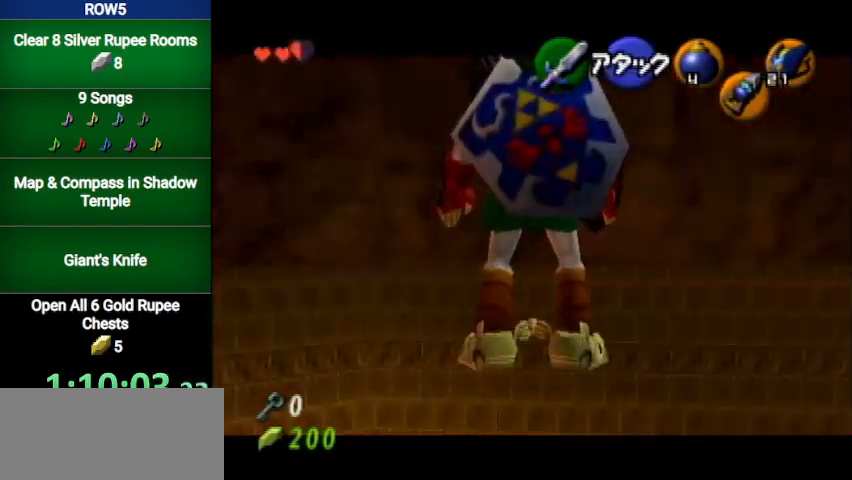
{"buttons": [], "left_stick": "up", "right_stick": "center", "events": [[33, "Z", "down"], [133, "Z", "up"], [233, "left_stick", "up"]]}
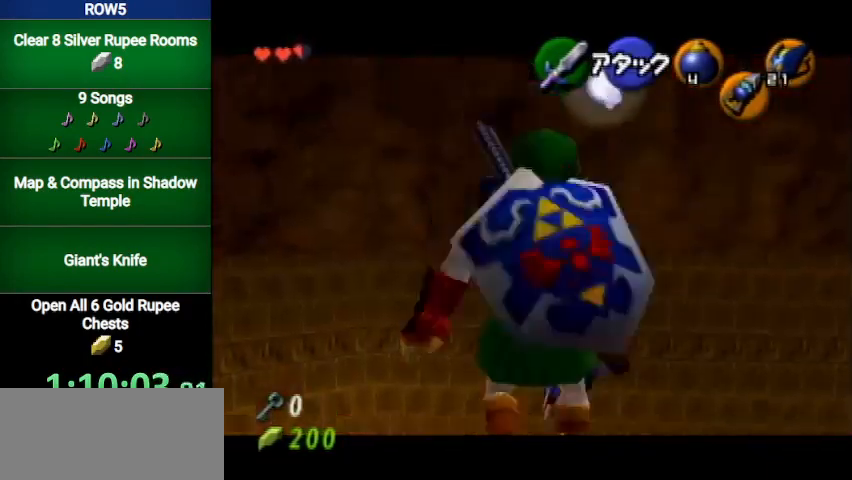
{"buttons": [], "left_stick": "up", "right_stick": "center", "events": []}
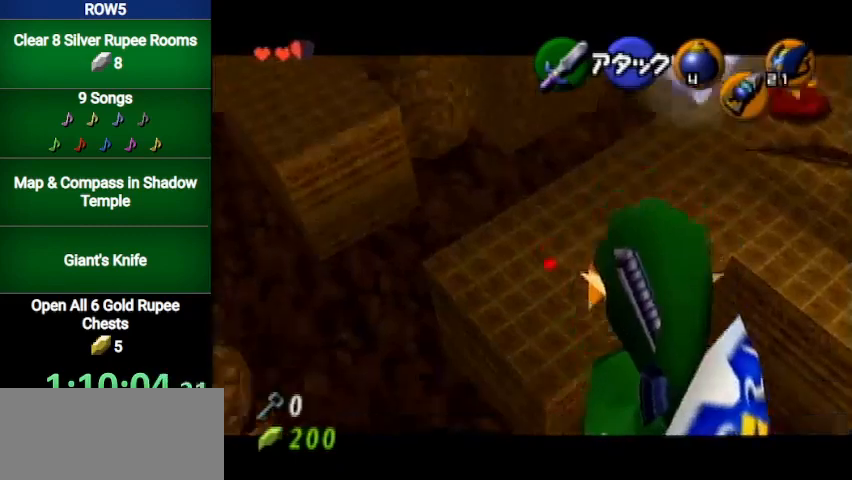
{"buttons": [], "left_stick": "center", "right_stick": "center", "events": [[200, "left_stick", "center"]]}
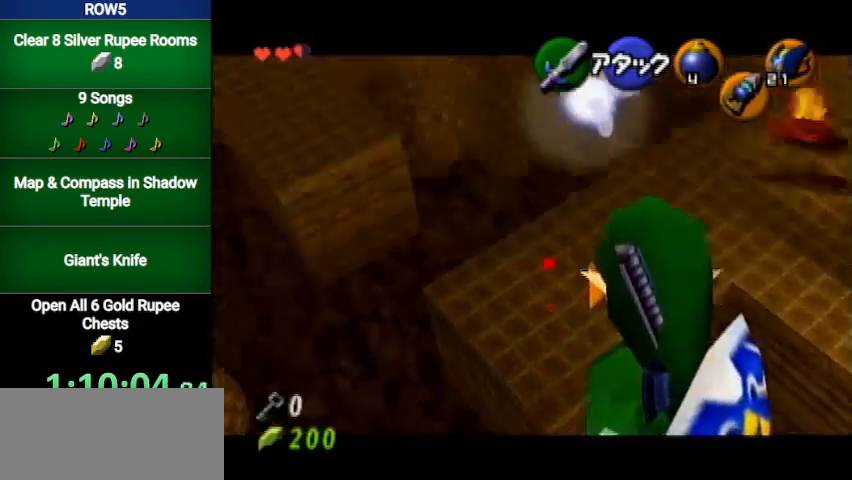
{"buttons": [], "left_stick": "center", "right_stick": "center", "events": [[134, "left_stick", "down"], [301, "left_stick", "center"]]}
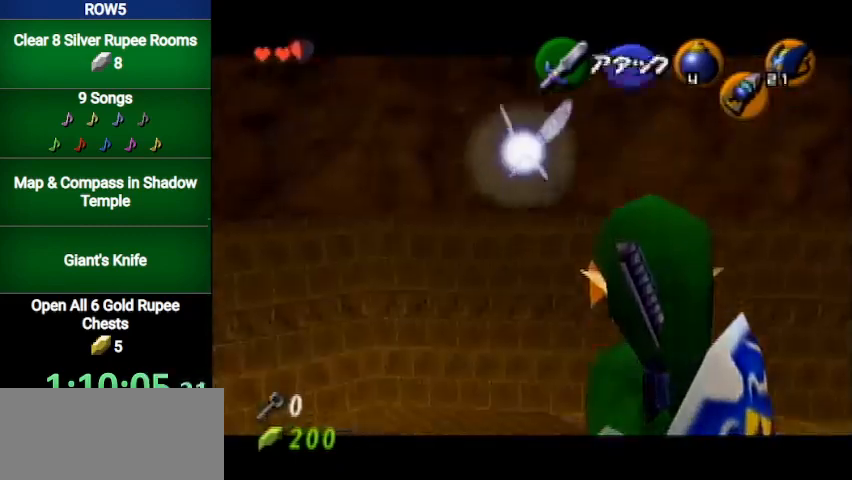
{"buttons": [], "left_stick": "center", "right_stick": "center", "events": [[267, "A", "down"], [400, "A", "up"]]}
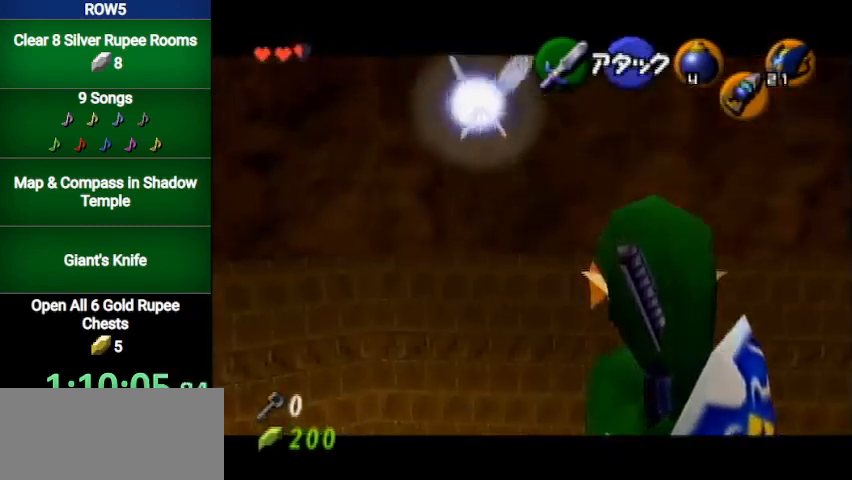
{"buttons": [], "left_stick": "down", "right_stick": "center", "events": [[134, "left_stick", "down"]]}
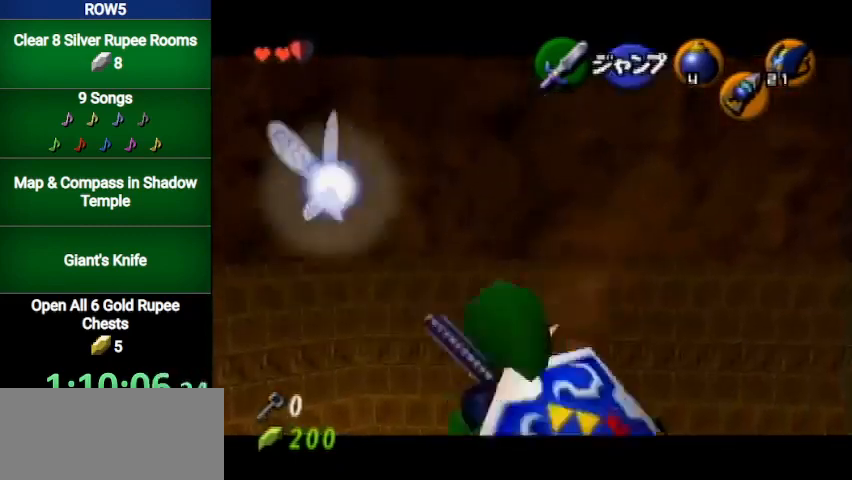
{"buttons": [], "left_stick": "down", "right_stick": "center", "events": []}
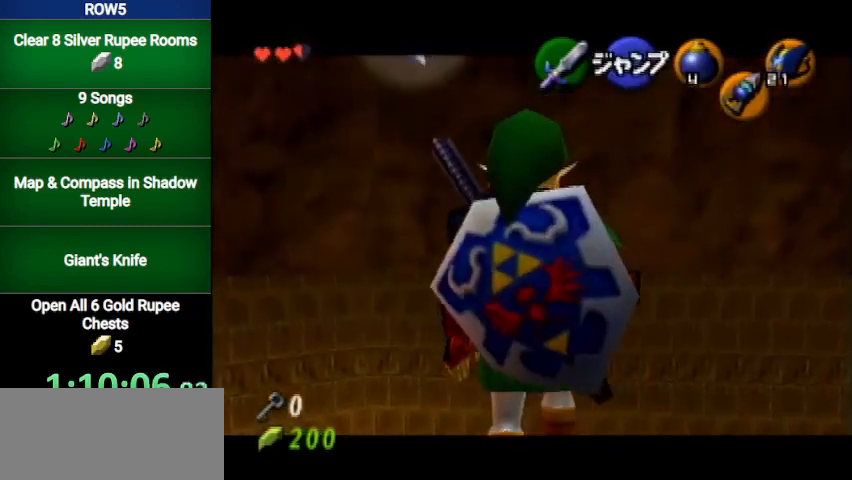
{"buttons": ["A", "R1"], "left_stick": "down", "right_stick": "center", "events": [[100, "X", "down"], [201, "X", "up"], [401, "R1", "down"], [467, "A", "down"]]}
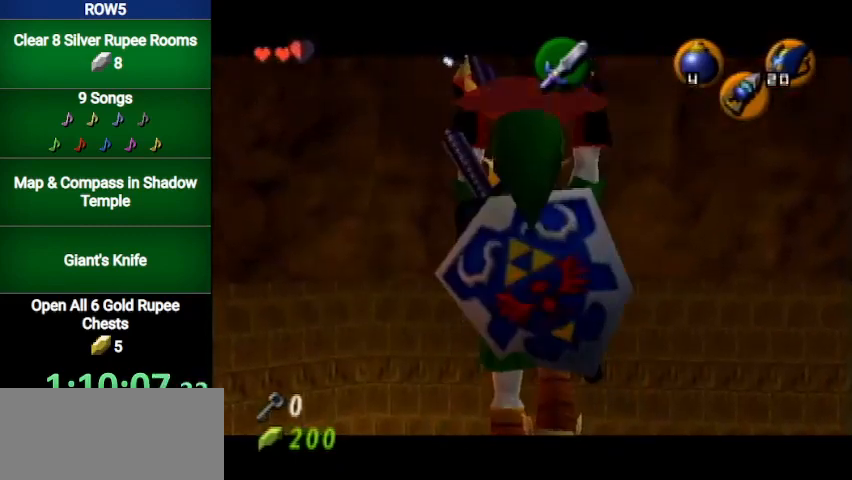
{"buttons": ["R1"], "left_stick": "down", "right_stick": "center", "events": [[67, "A", "up"]]}
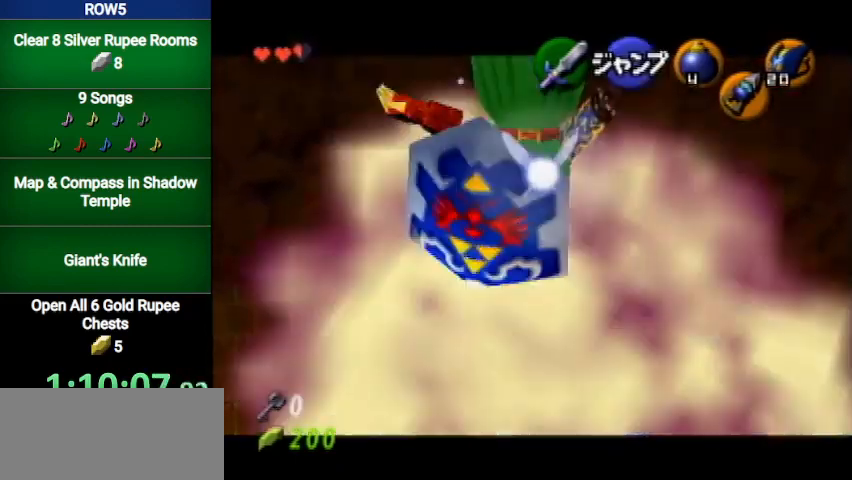
{"buttons": ["START"], "left_stick": "down", "right_stick": "center", "events": [[34, "R1", "up"], [501, "START", "down"]]}
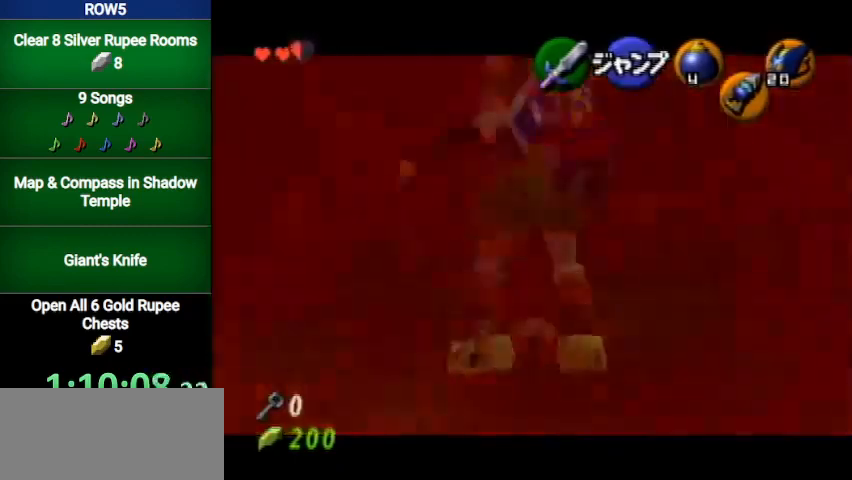
{"buttons": [], "left_stick": "center", "right_stick": "center", "events": [[100, "START", "up"], [267, "left_stick", "center"]]}
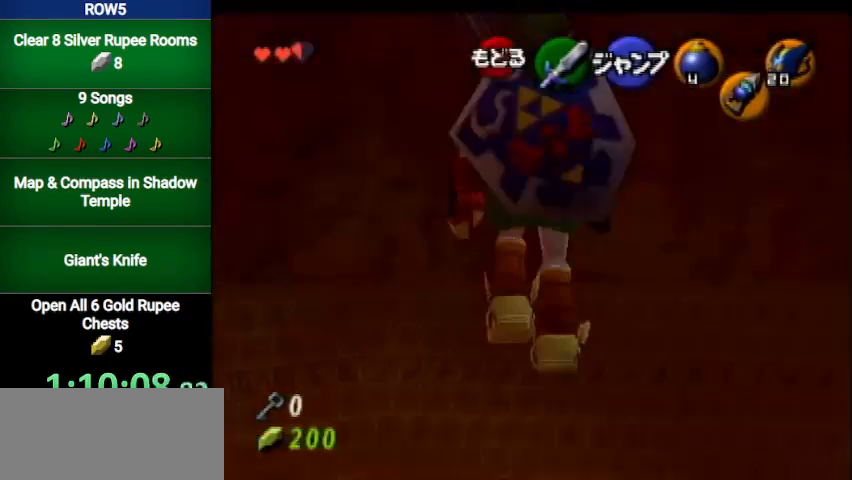
{"buttons": [], "left_stick": "center", "right_stick": "center", "events": []}
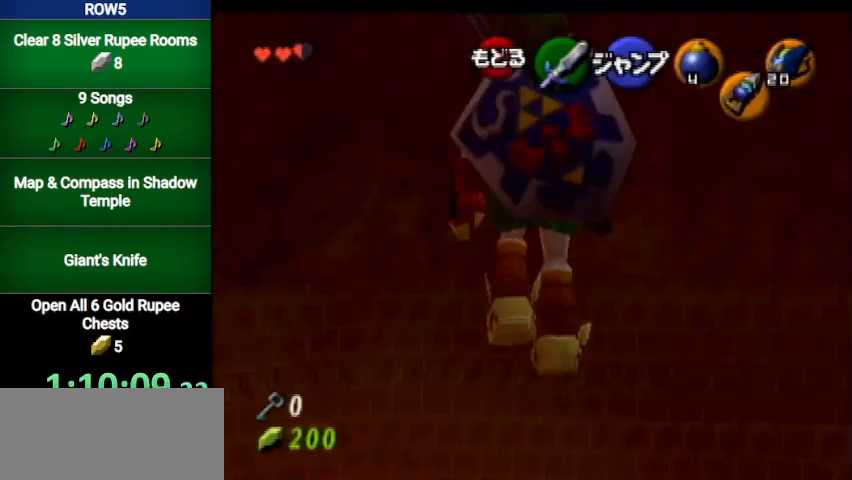
{"buttons": [], "left_stick": "center", "right_stick": "center", "events": []}
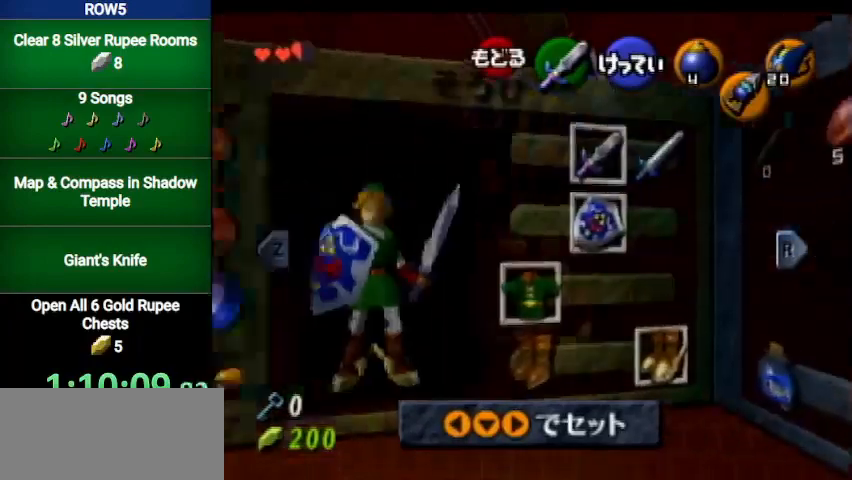
{"buttons": ["START"], "left_stick": "center", "right_stick": "center", "events": [[34, "left_stick", "left"], [134, "A", "down"], [167, "left_stick", "center"], [201, "A", "up"], [267, "START", "down"], [334, "START", "up"], [401, "START", "down"], [434, "START", "up"], [501, "START", "down"]]}
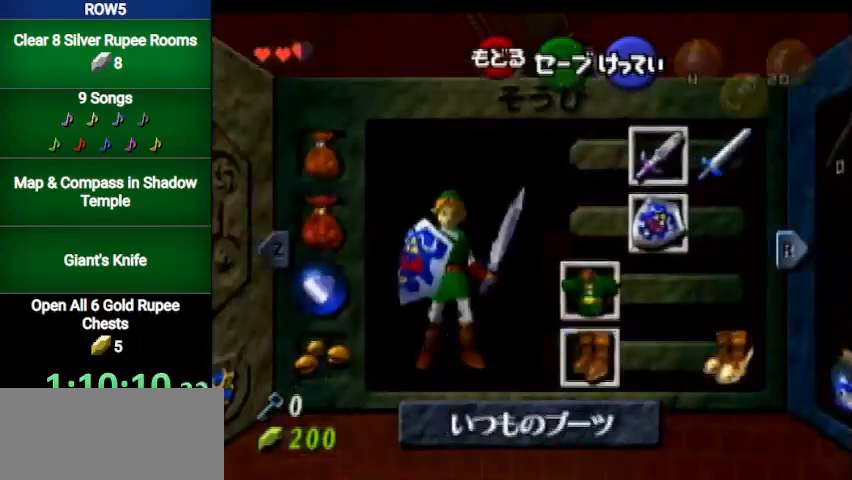
{"buttons": [], "left_stick": "center", "right_stick": "center", "events": [[67, "START", "up"], [133, "START", "down"], [167, "START", "up"], [233, "START", "down"], [267, "START", "up"]]}
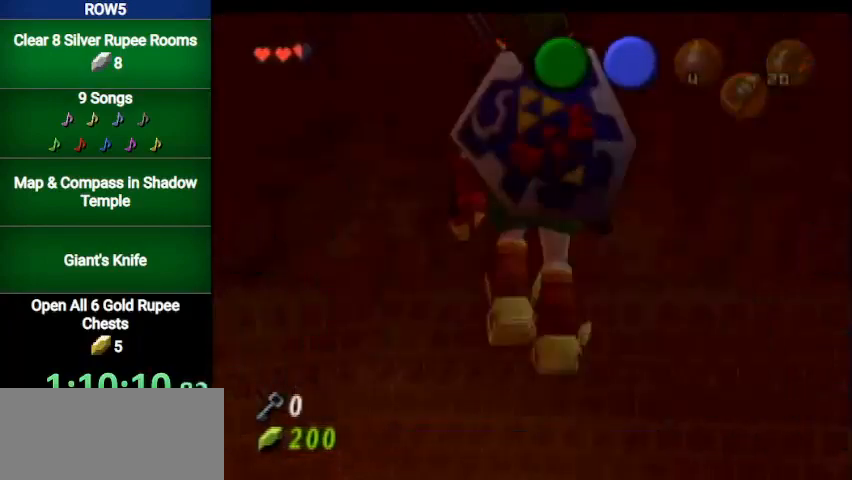
{"buttons": [], "left_stick": "center", "right_stick": "center", "events": [[134, "left_stick", "down"], [167, "A", "down"], [267, "A", "up"], [334, "left_stick", "center"]]}
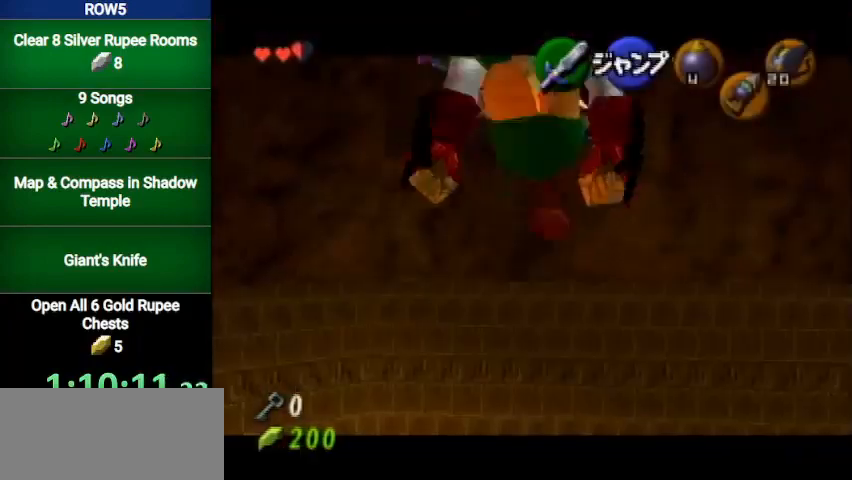
{"buttons": [], "left_stick": "center", "right_stick": "center", "events": []}